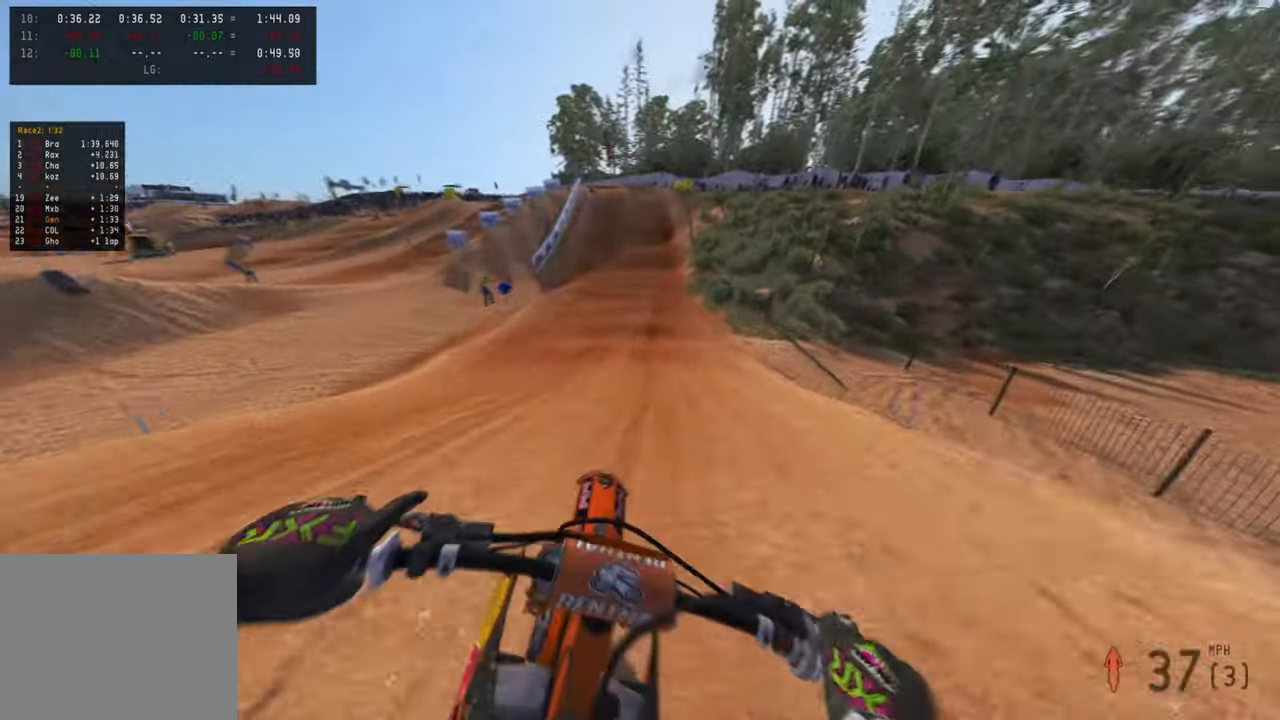
Gameplay with a controller (PlayStation layout); each line is a JSON object with the inputs held at the frame after it. "events" lists button and stick changes between this image and that frame as [ms after this image, input, new state], when the widget could be followed in between. Not read: TOUCHPAD.
{"buttons": ["R2"], "left_stick": "up", "right_stick": "center", "events": [[34, "left_stick", "center"], [84, "right_stick", "center"], [100, "R3", "up"], [167, "right_stick", "up-left"], [200, "left_stick", "up"], [334, "right_stick", "up"], [450, "right_stick", "center"]]}
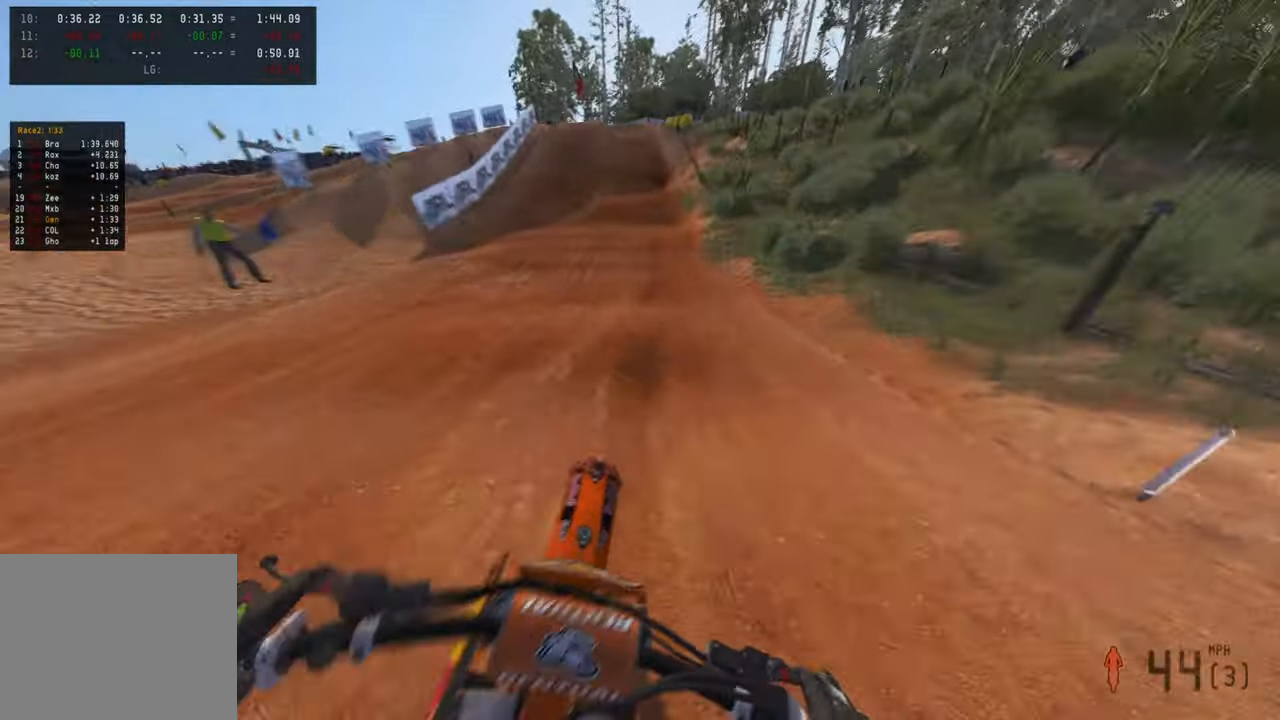
{"buttons": ["R2"], "left_stick": "up", "right_stick": "down-left", "events": [[17, "right_stick", "down-left"]]}
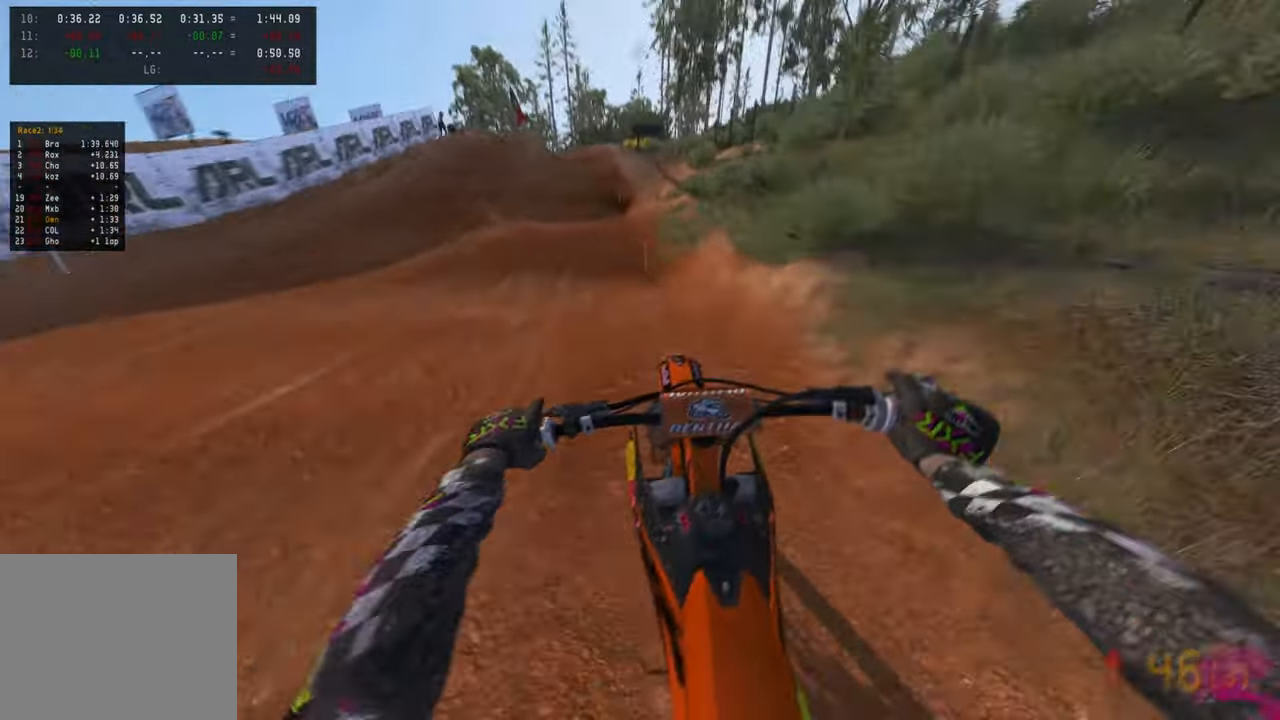
{"buttons": ["R2"], "left_stick": "up-left", "right_stick": "down-left", "events": [[500, "left_stick", "up-left"]]}
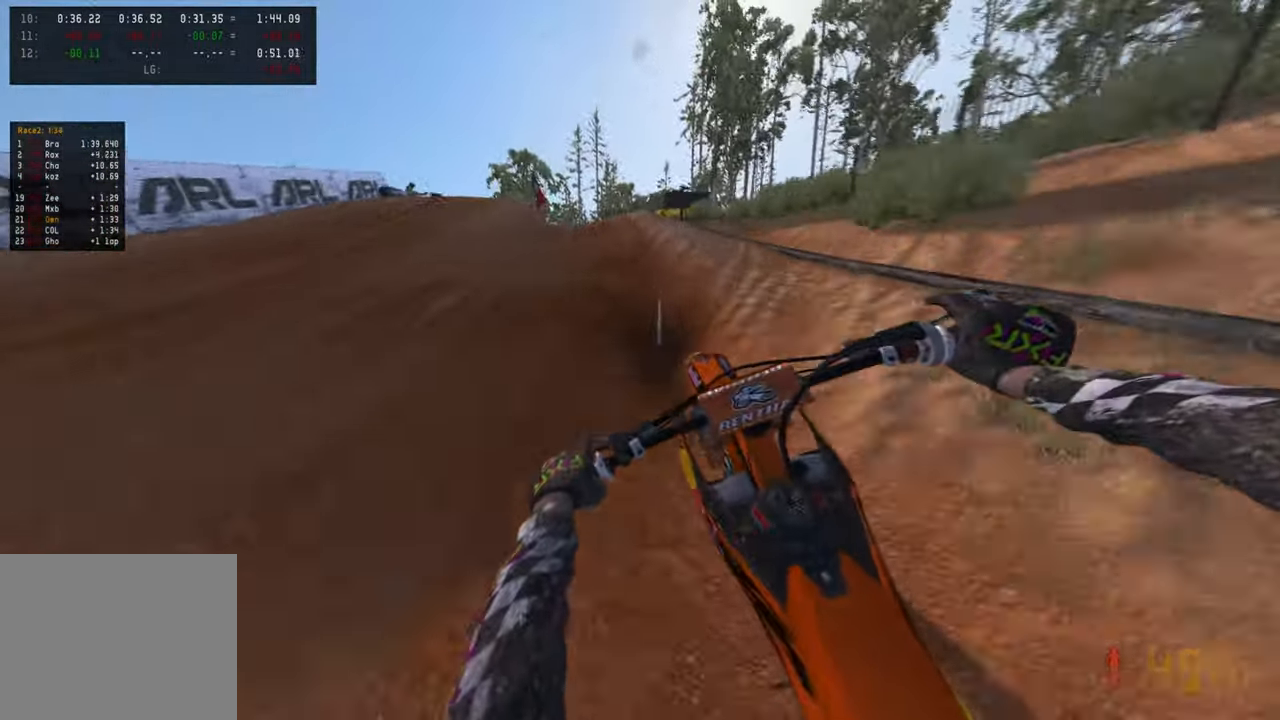
{"buttons": [], "left_stick": "up-left", "right_stick": "center", "events": [[167, "right_stick", "center"], [184, "R2", "up"]]}
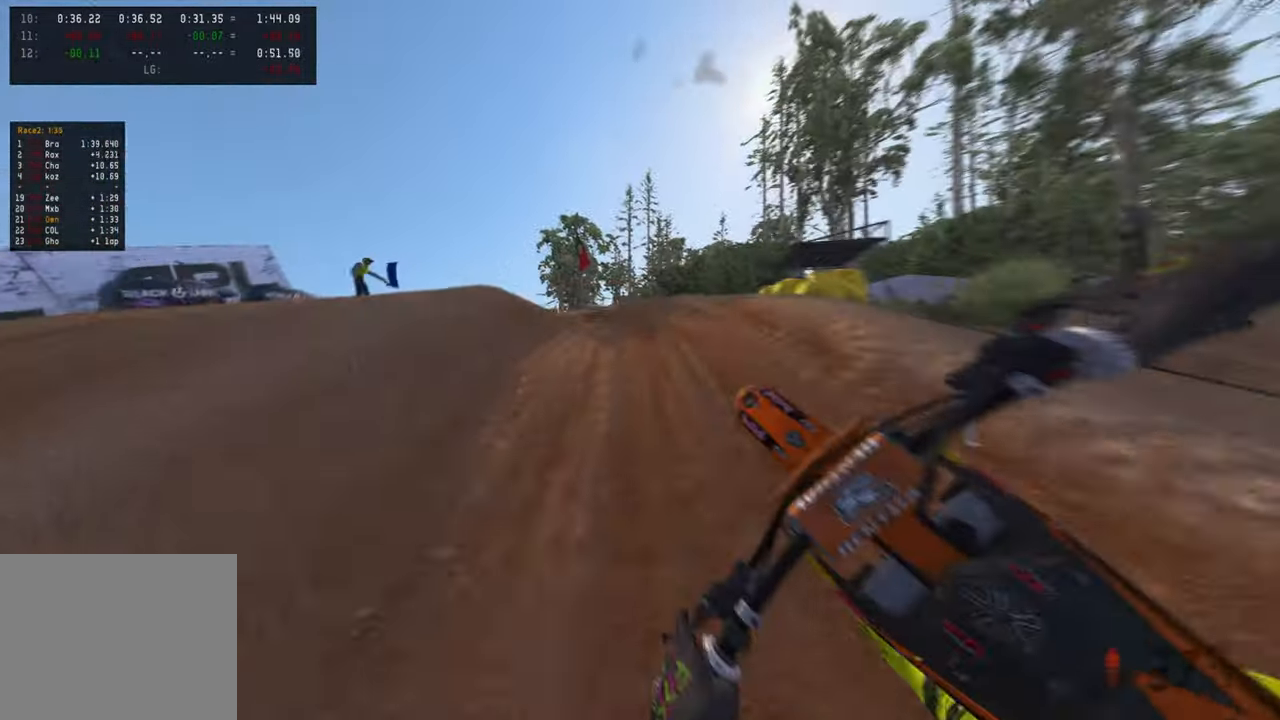
{"buttons": ["R2"], "left_stick": "up-left", "right_stick": "up-right", "events": [[167, "right_stick", "up"], [200, "R2", "down"], [300, "right_stick", "up-right"]]}
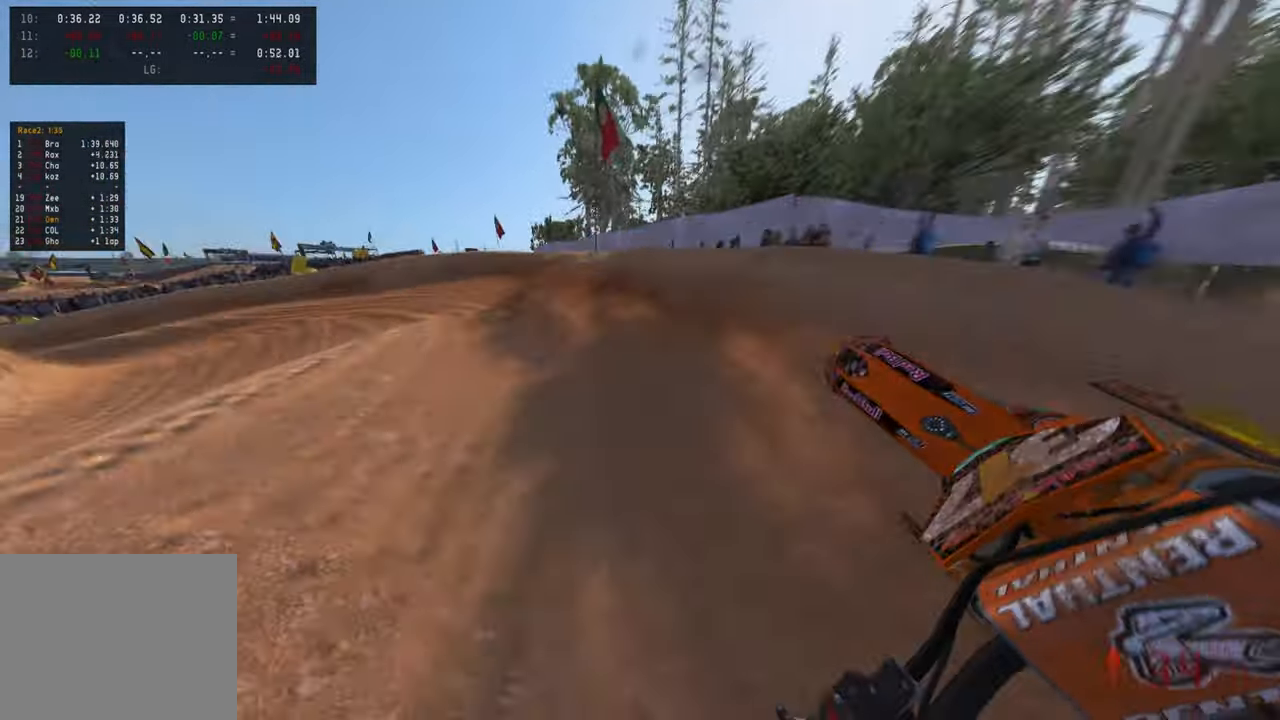
{"buttons": [], "left_stick": "up-left", "right_stick": "right", "events": [[34, "right_stick", "center"], [67, "L2", "down"], [84, "R2", "up"], [184, "R3", "down"], [300, "R3", "up"], [300, "right_stick", "right"], [417, "L2", "up"]]}
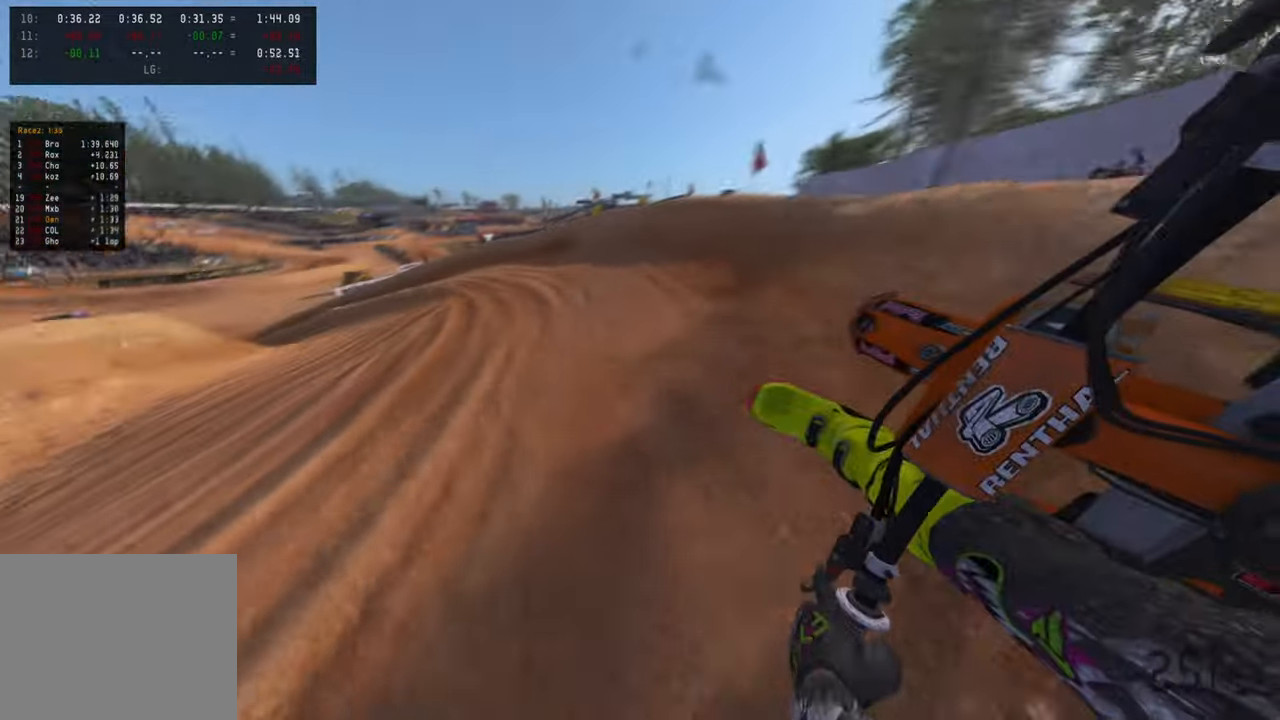
{"buttons": [], "left_stick": "up-left", "right_stick": "up-right", "events": [[200, "R2", "down"], [267, "right_stick", "up-right"], [434, "R2", "up"]]}
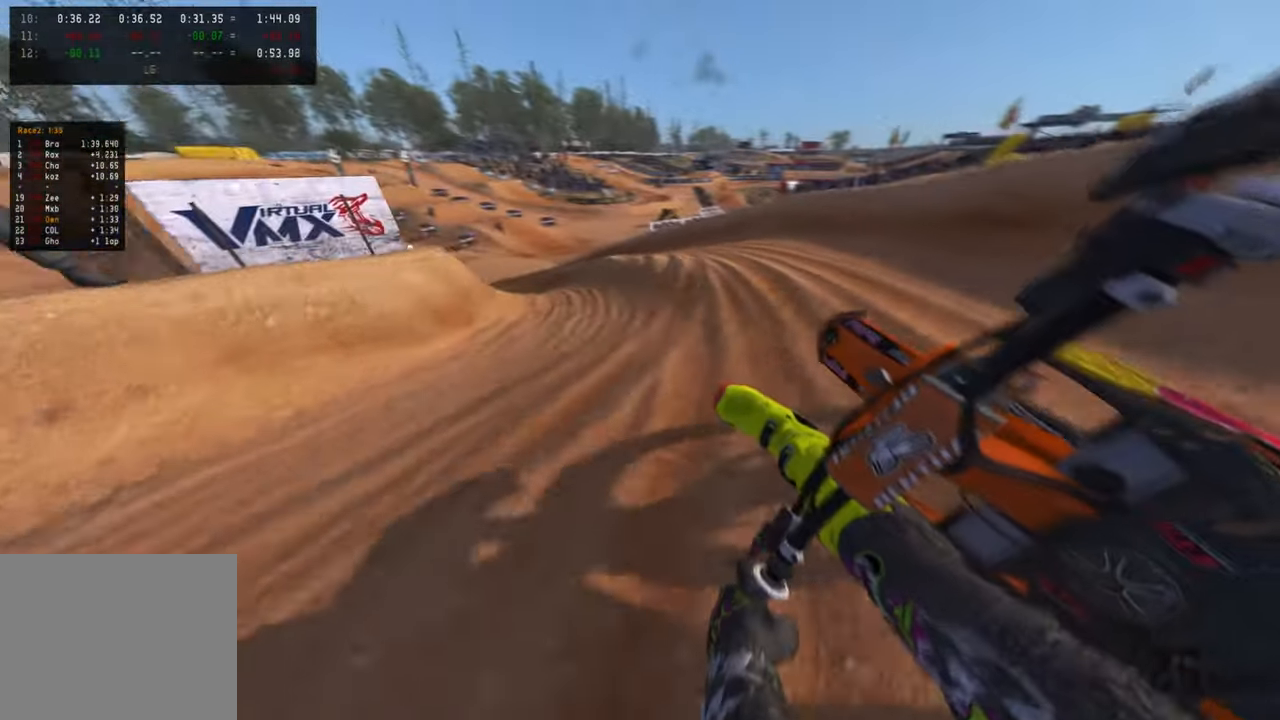
{"buttons": ["R2"], "left_stick": "up-left", "right_stick": "up-right", "events": [[67, "R2", "down"], [217, "R3", "down"], [367, "R3", "up"]]}
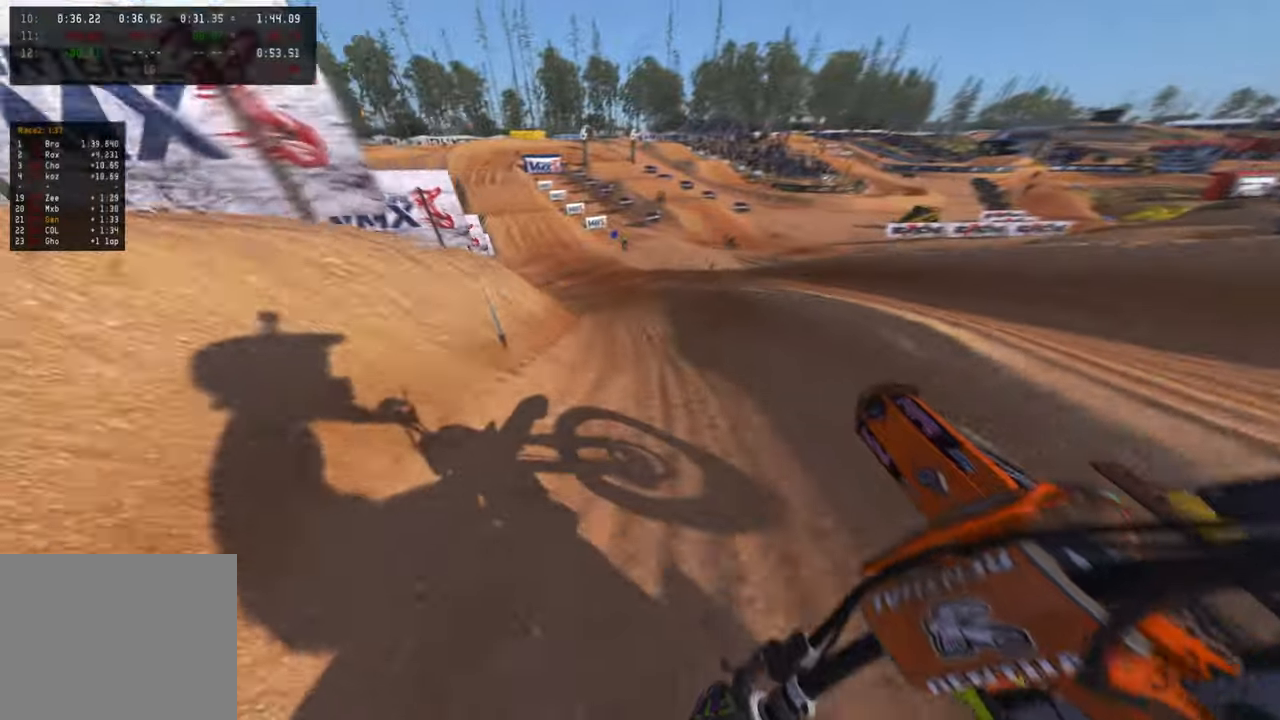
{"buttons": ["R2"], "left_stick": "up", "right_stick": "up-right", "events": [[500, "left_stick", "up"]]}
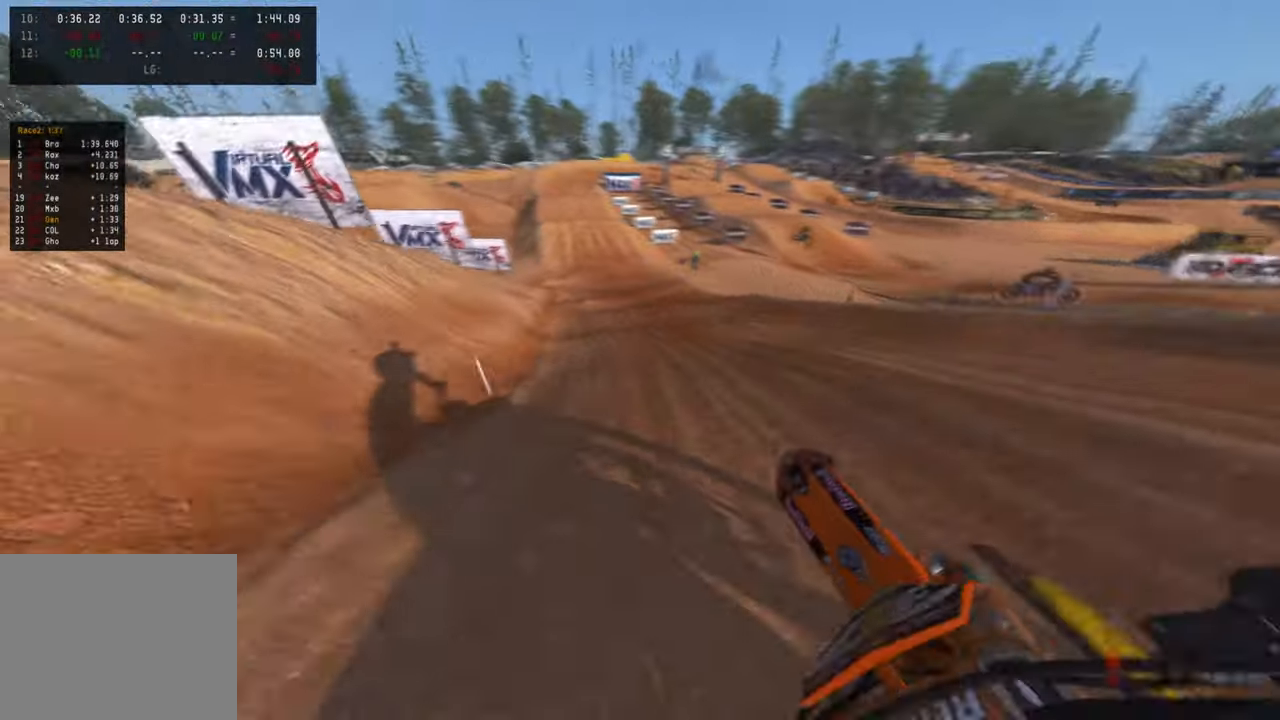
{"buttons": ["R2"], "left_stick": "up", "right_stick": "down", "events": [[84, "right_stick", "down-right"], [134, "right_stick", "down"], [384, "R1", "down"], [500, "R1", "up"]]}
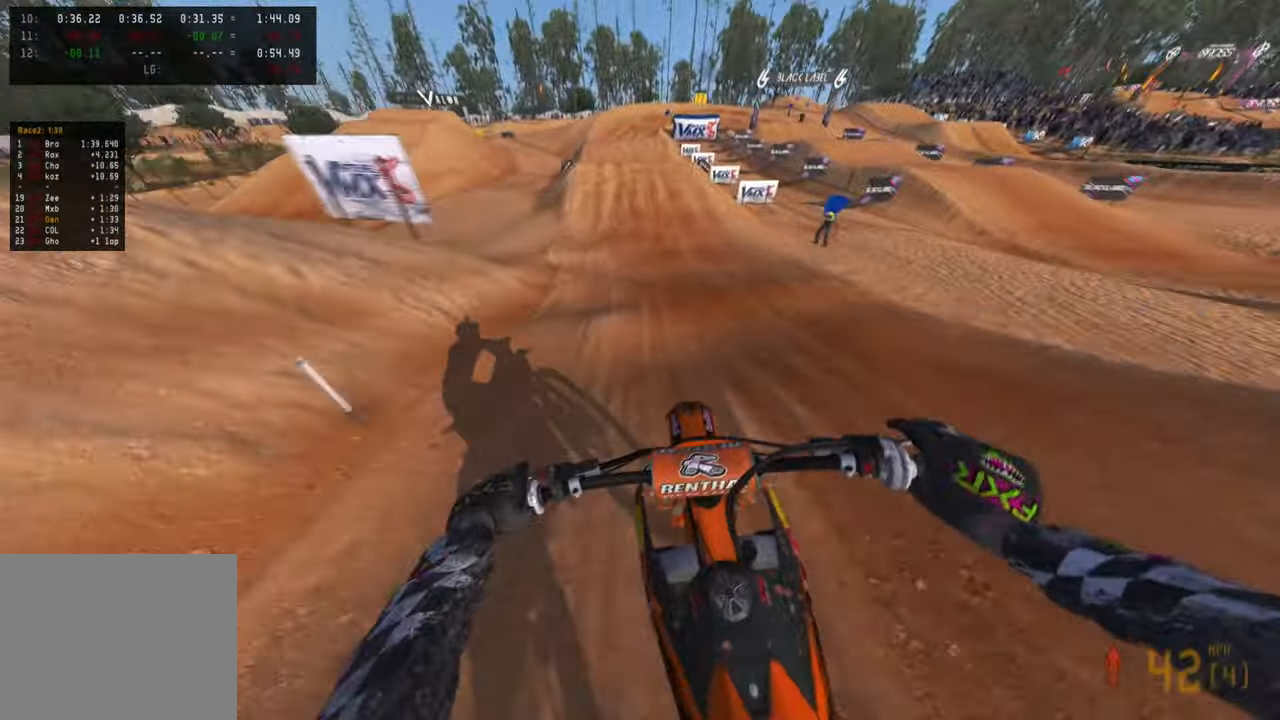
{"buttons": ["R2"], "left_stick": "up", "right_stick": "down", "events": []}
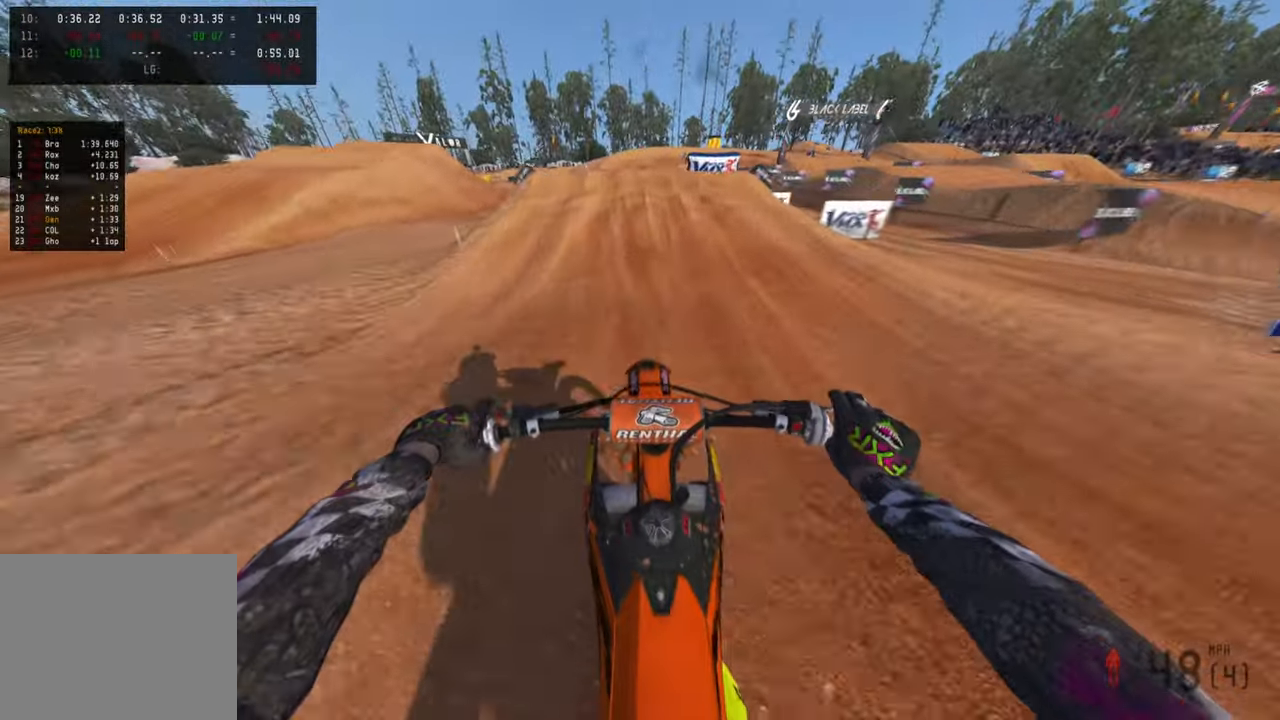
{"buttons": ["R2", "R3"], "left_stick": "up", "right_stick": "down", "events": [[417, "R3", "down"]]}
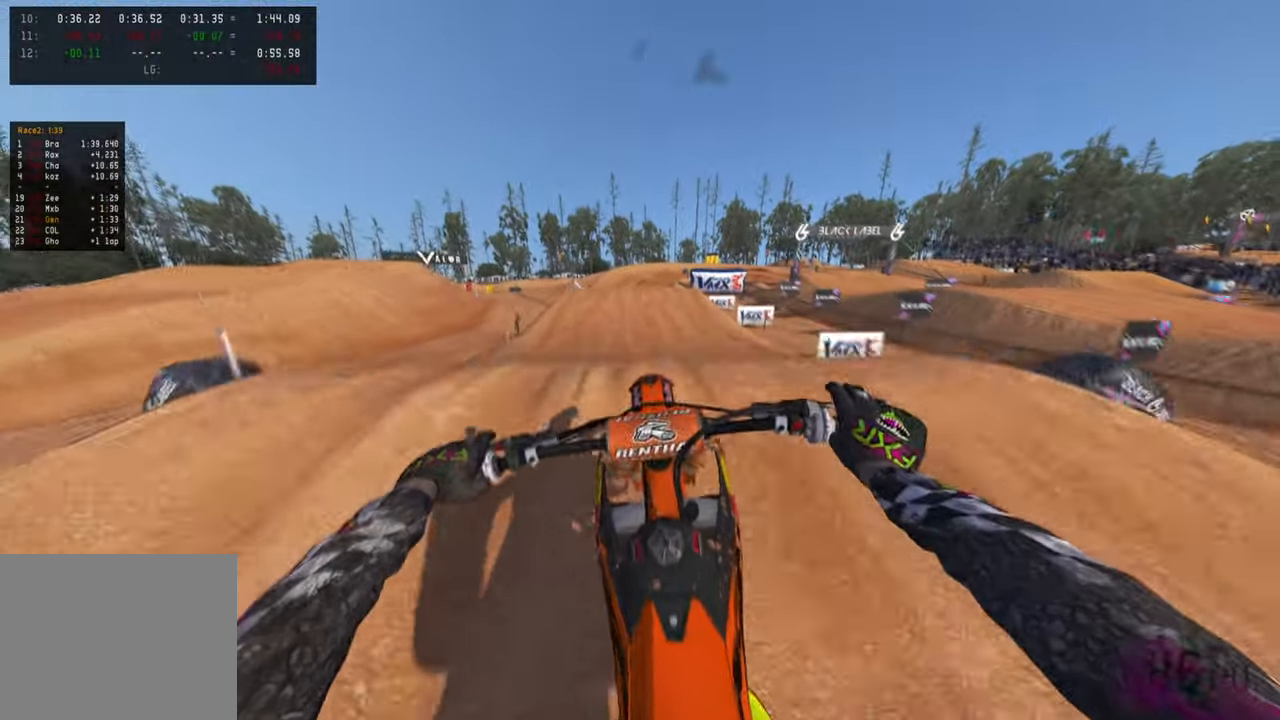
{"buttons": ["L1", "L2"], "left_stick": "up", "right_stick": "up", "events": [[34, "R3", "up"], [34, "right_stick", "down-right"], [100, "R3", "down"], [234, "R3", "up"], [250, "right_stick", "right"], [417, "L2", "down"], [417, "right_stick", "up"], [467, "L1", "down"], [500, "R2", "up"]]}
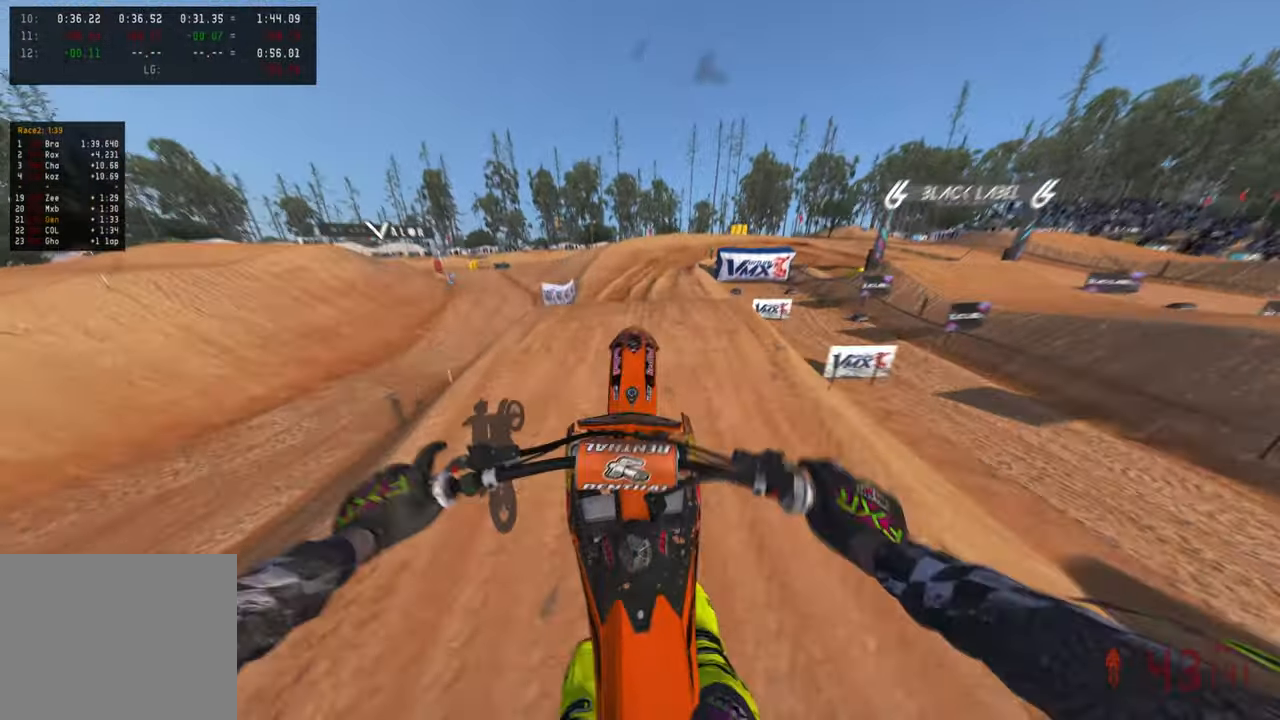
{"buttons": ["R2"], "left_stick": "center", "right_stick": "down", "events": [[67, "right_stick", "center"], [84, "L2", "up"], [150, "L1", "up"], [234, "R2", "down"], [267, "right_stick", "down-right"], [317, "right_stick", "right"], [450, "left_stick", "center"], [500, "right_stick", "down"]]}
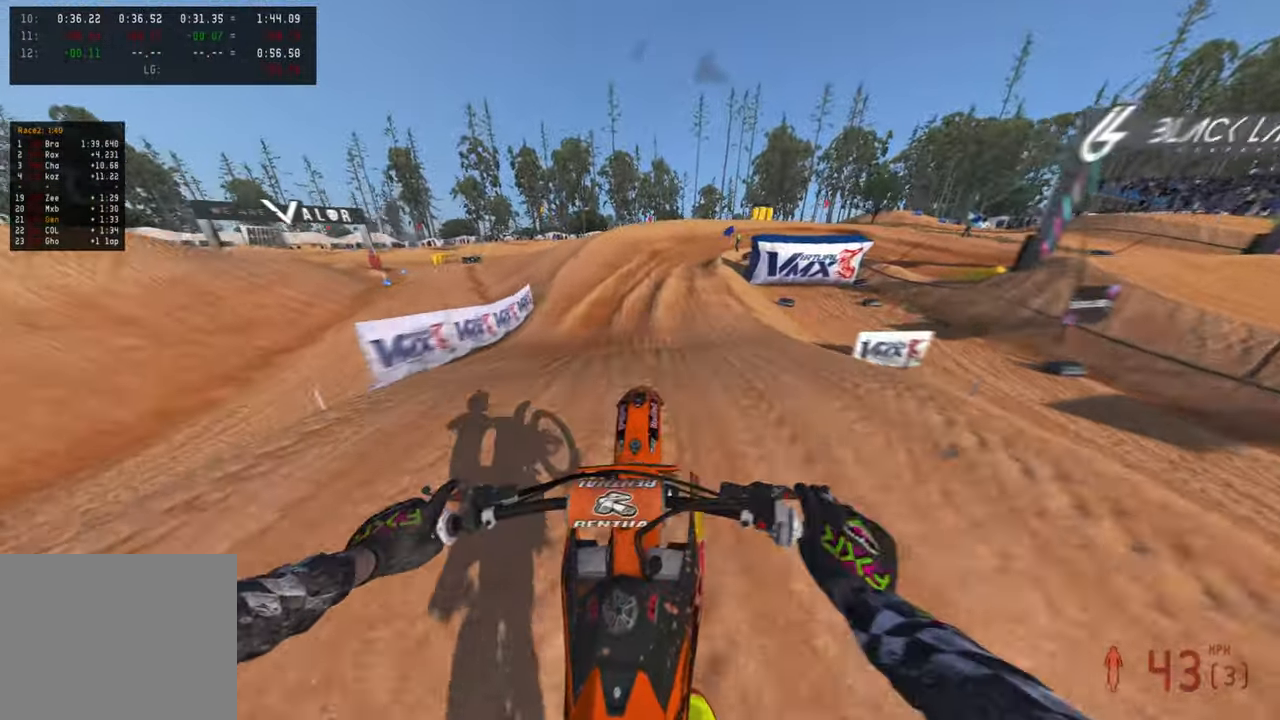
{"buttons": ["R2"], "left_stick": "up", "right_stick": "center", "events": [[167, "left_stick", "up"], [500, "right_stick", "center"]]}
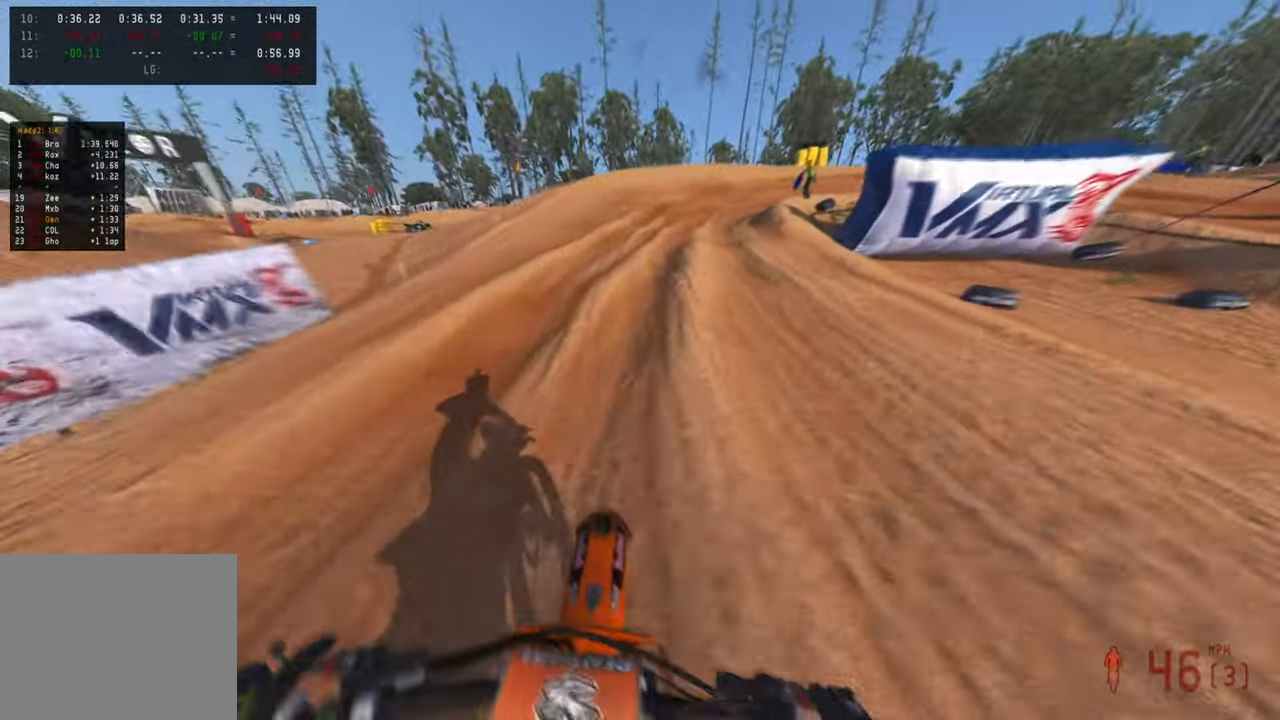
{"buttons": ["R2"], "left_stick": "up-right", "right_stick": "up", "events": [[267, "right_stick", "up-right"], [400, "left_stick", "up-right"], [467, "right_stick", "up"]]}
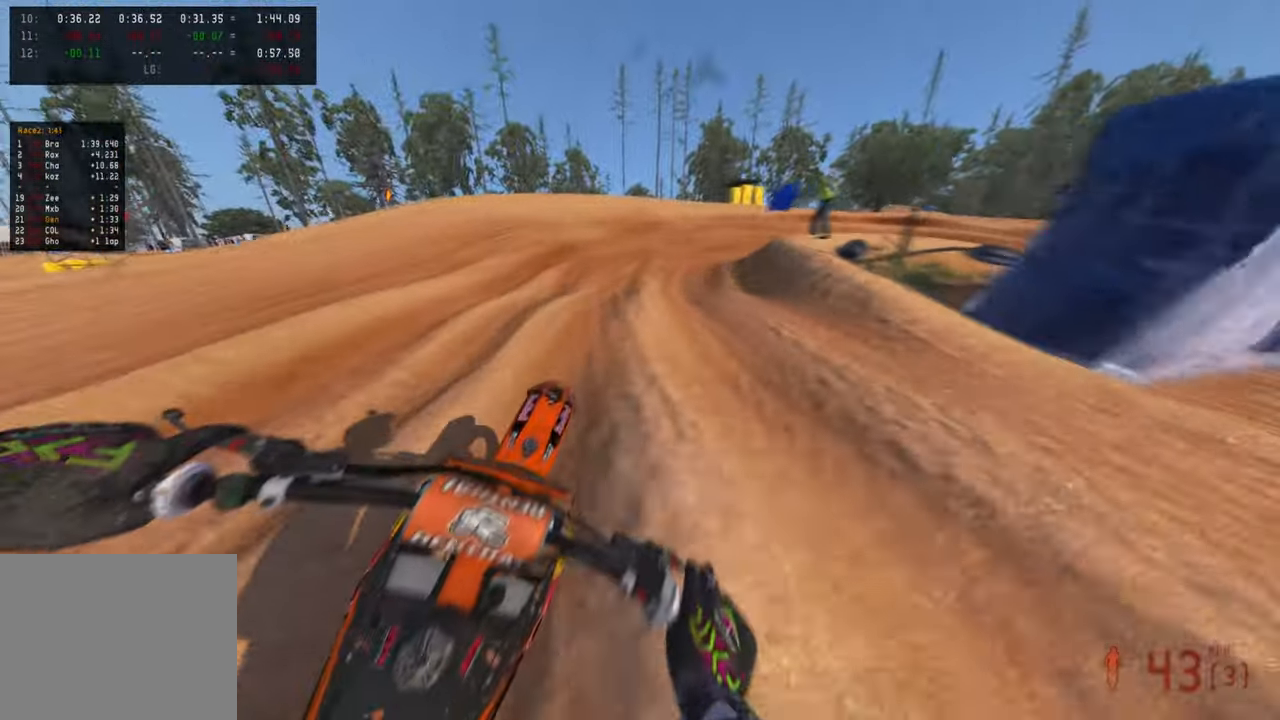
{"buttons": ["R2"], "left_stick": "up-right", "right_stick": "up-left", "events": [[100, "right_stick", "center"], [284, "R2", "up"], [334, "right_stick", "left"], [384, "R2", "down"], [450, "right_stick", "up-left"]]}
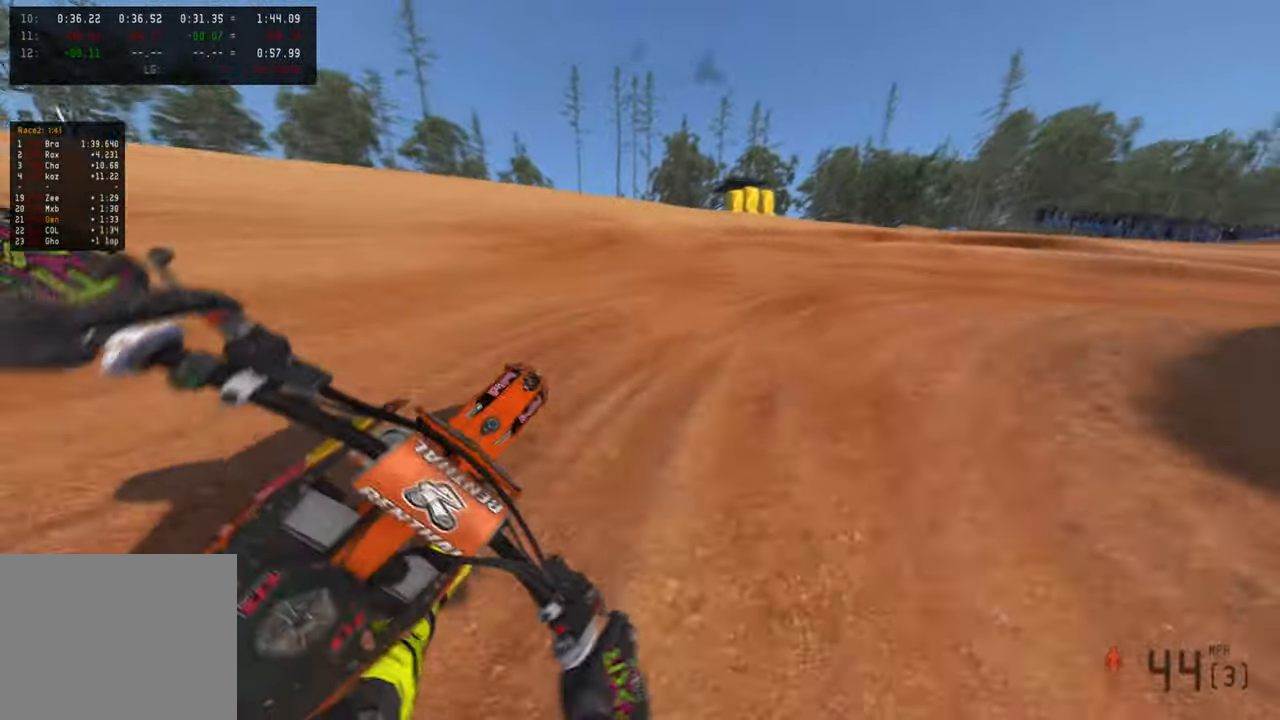
{"buttons": [], "left_stick": "up-right", "right_stick": "up-left", "events": [[484, "R2", "up"]]}
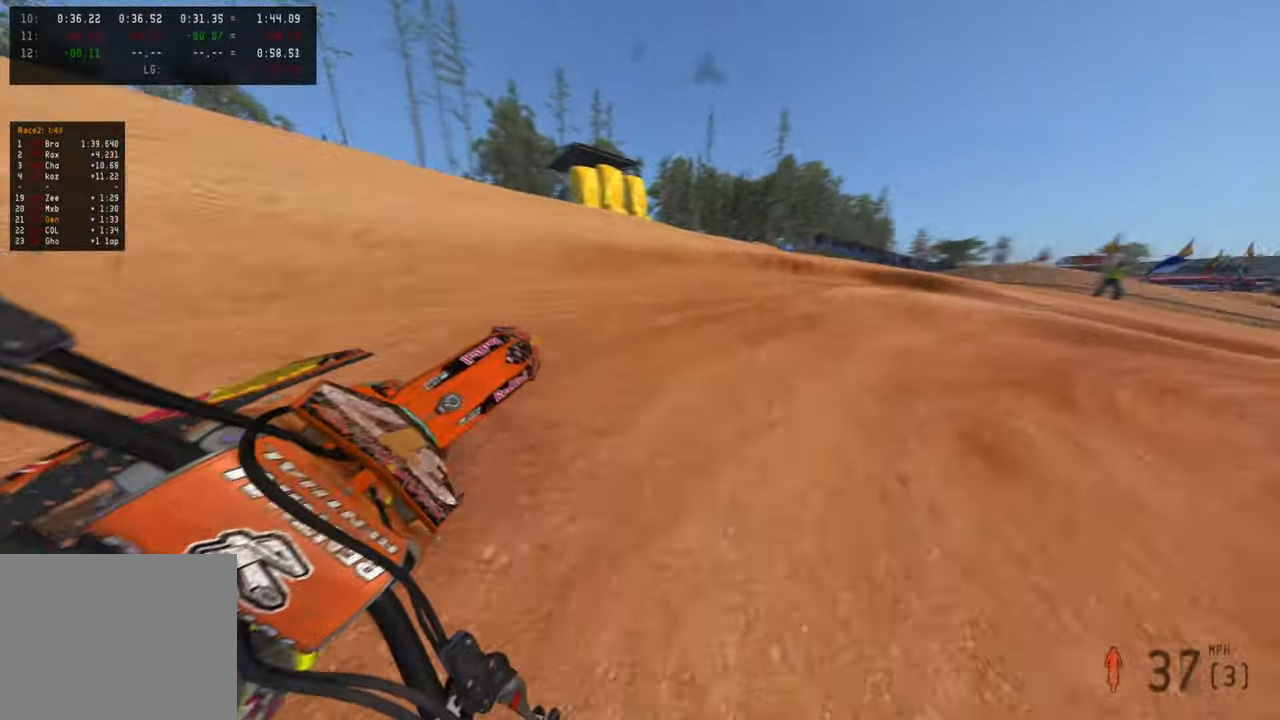
{"buttons": ["R2"], "left_stick": "up-right", "right_stick": "up-left", "events": [[284, "R2", "down"], [350, "R3", "down"], [450, "R3", "up"]]}
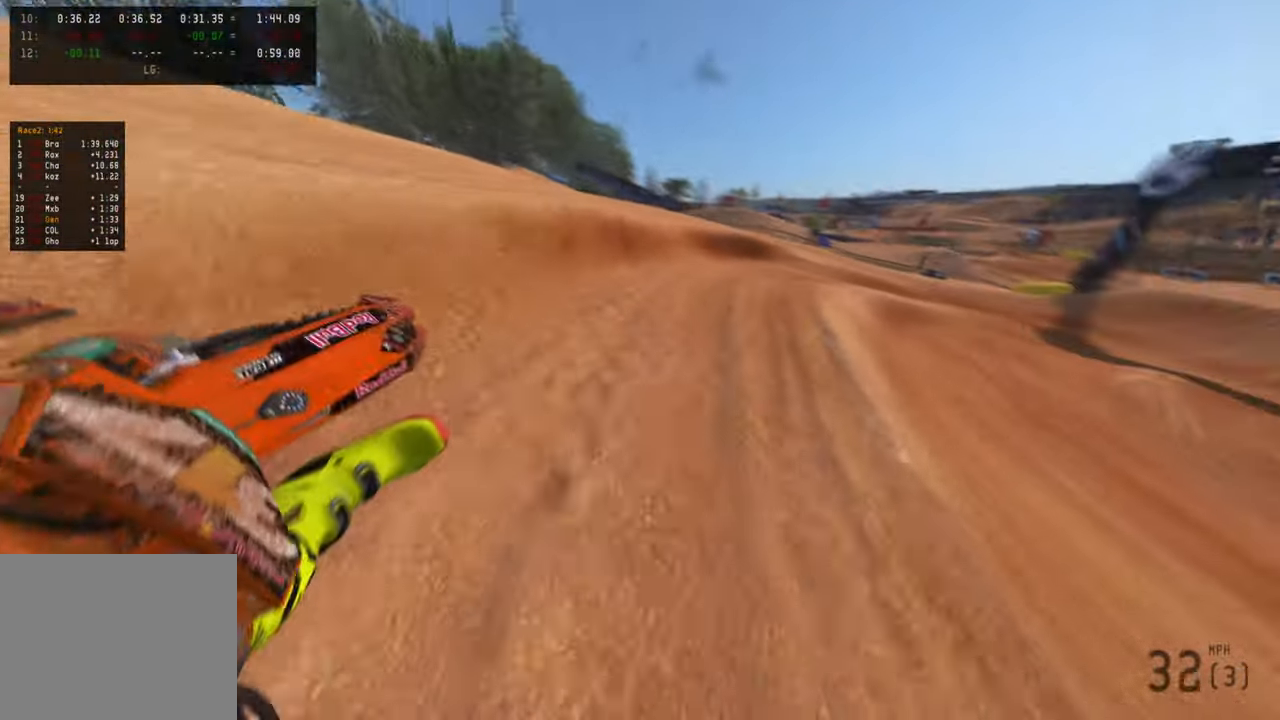
{"buttons": ["R2"], "left_stick": "up-right", "right_stick": "up-left", "events": []}
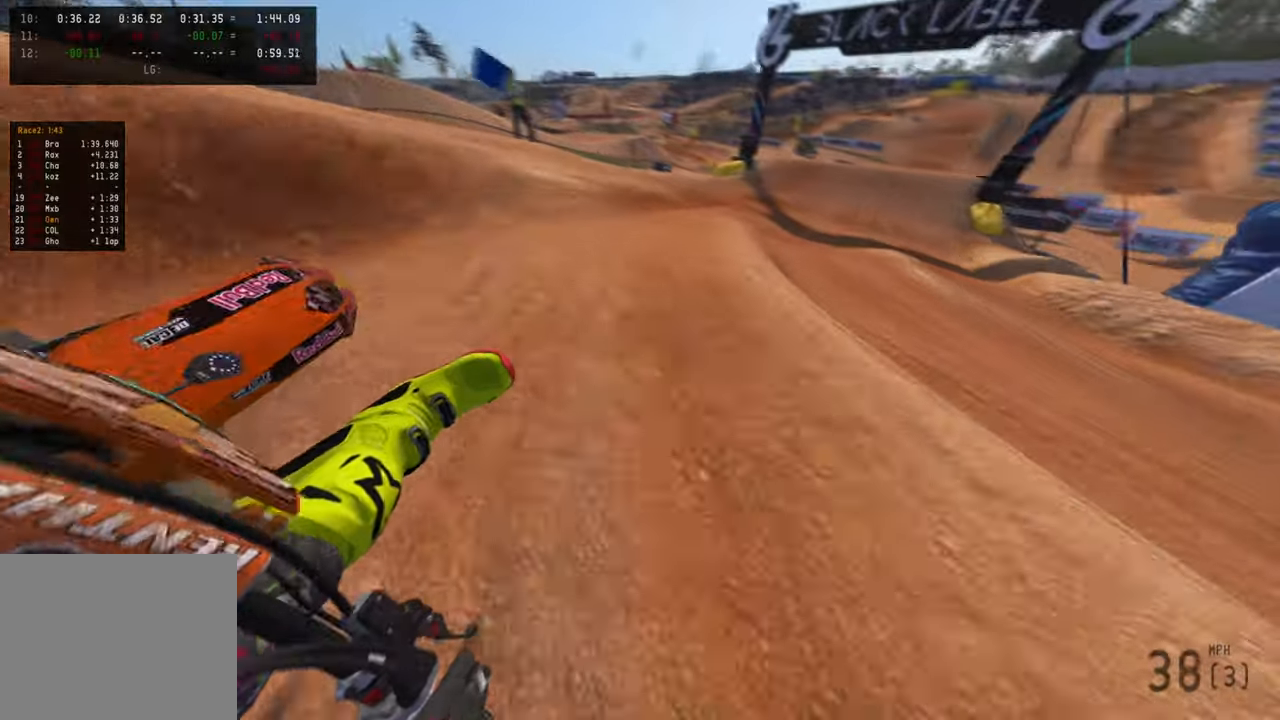
{"buttons": ["R2"], "left_stick": "up-right", "right_stick": "up-left", "events": [[217, "R1", "down"], [300, "R1", "up"]]}
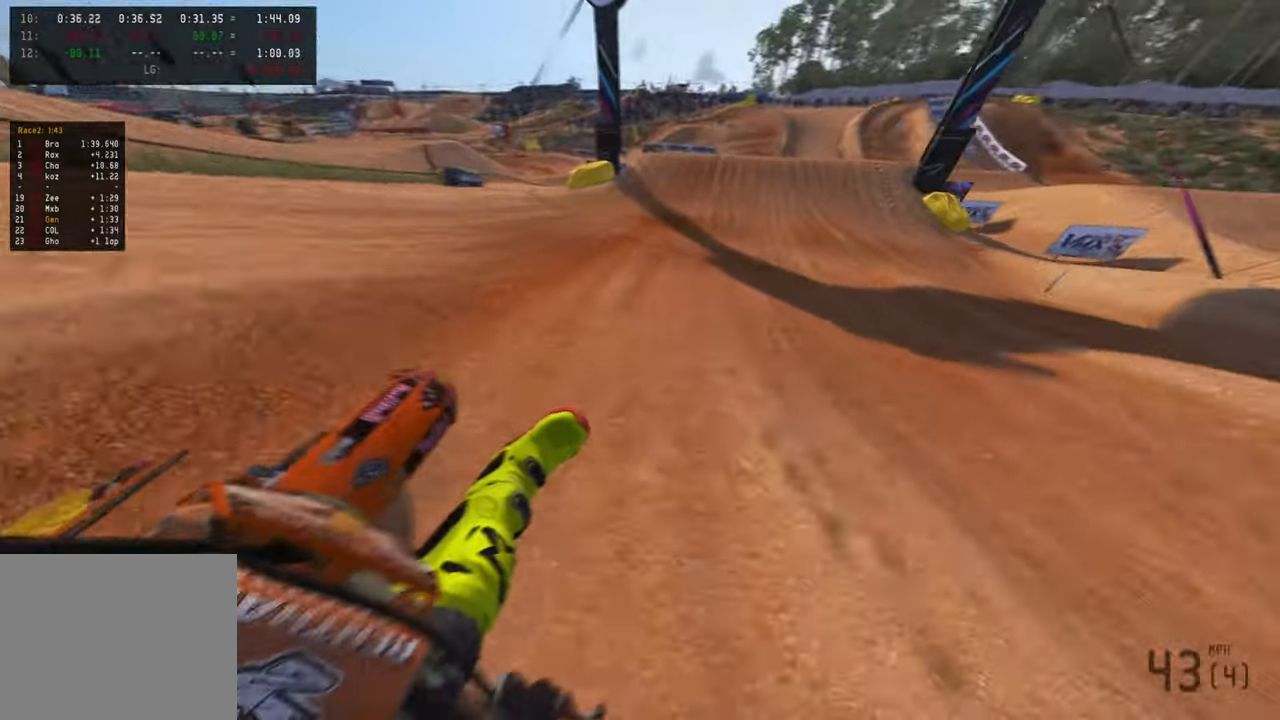
{"buttons": ["R2"], "left_stick": "up", "right_stick": "center", "events": [[34, "left_stick", "up"], [117, "right_stick", "left"], [167, "R3", "down"], [284, "right_stick", "center"], [317, "R3", "up"]]}
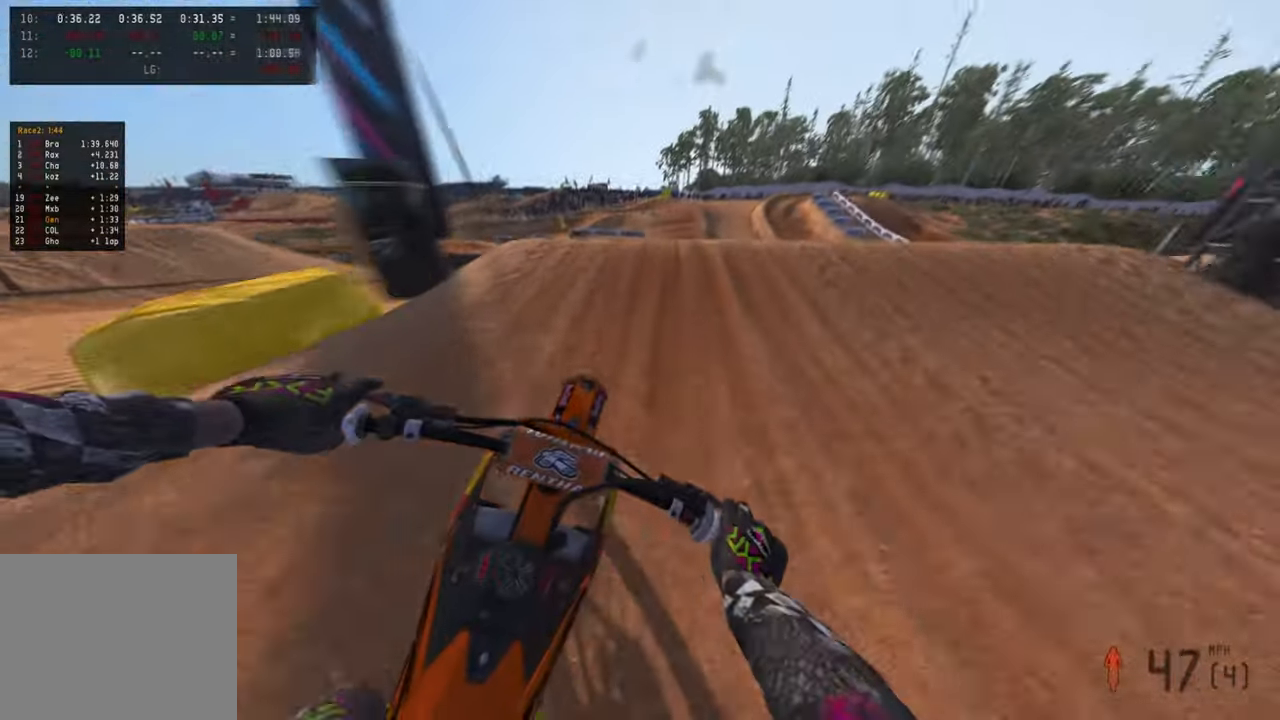
{"buttons": ["R2"], "left_stick": "up-left", "right_stick": "left", "events": [[84, "right_stick", "up-right"], [100, "left_stick", "up-right"], [150, "R3", "down"], [184, "right_stick", "center"], [250, "R3", "up"], [250, "right_stick", "down"], [317, "R3", "down"], [350, "left_stick", "up-left"], [350, "right_stick", "down-left"], [450, "R3", "up"], [467, "right_stick", "left"]]}
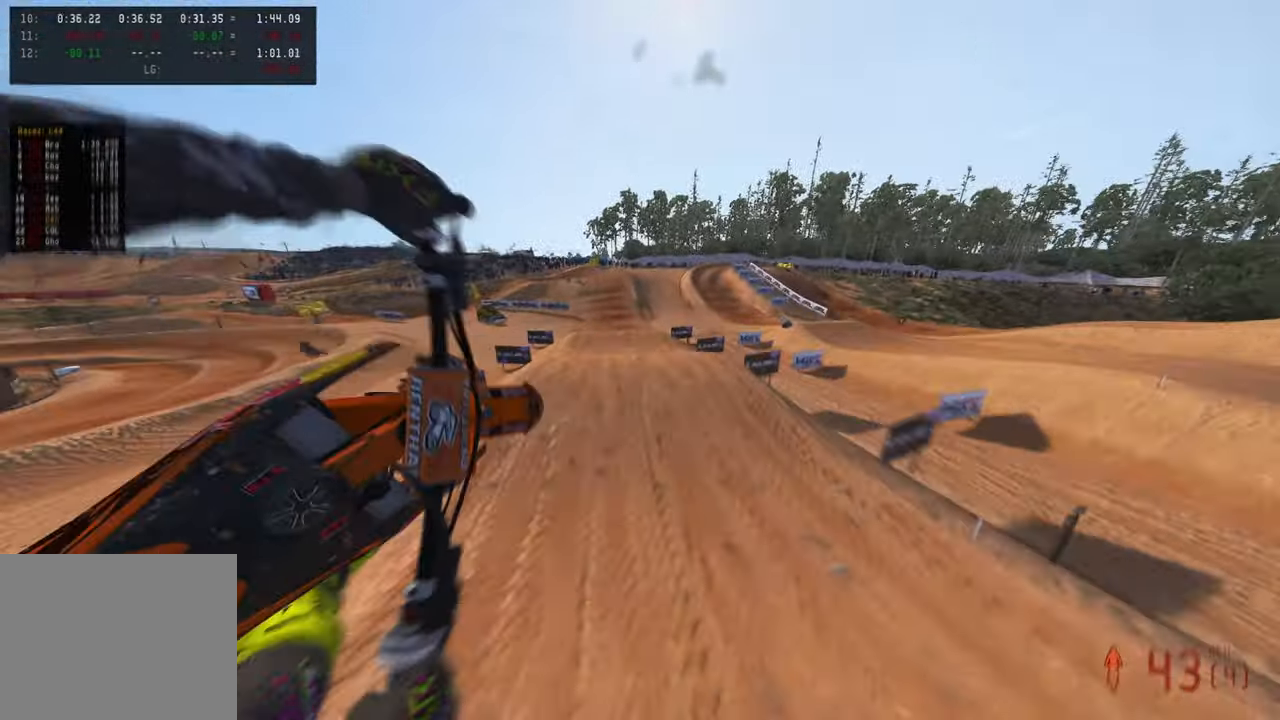
{"buttons": ["R2"], "left_stick": "left", "right_stick": "up-left", "events": [[117, "left_stick", "left"], [250, "right_stick", "up-left"]]}
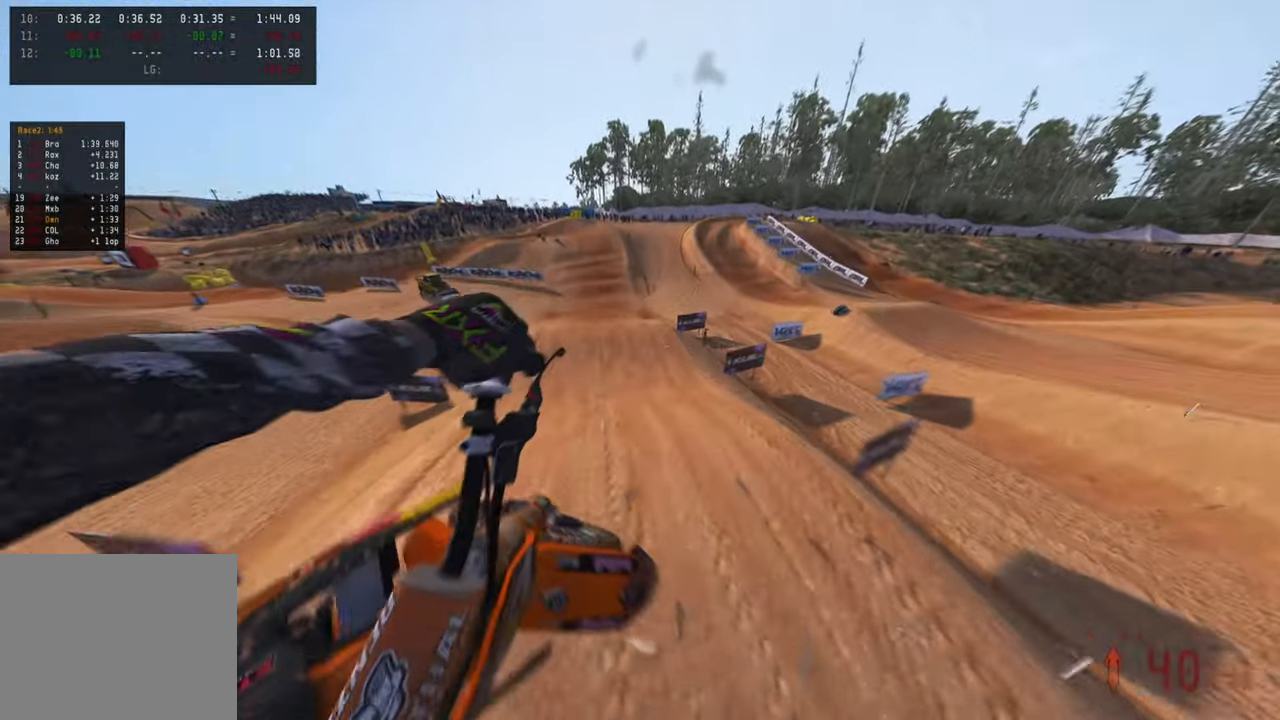
{"buttons": ["R2"], "left_stick": "up-left", "right_stick": "up", "events": [[367, "right_stick", "up"], [450, "left_stick", "up-left"]]}
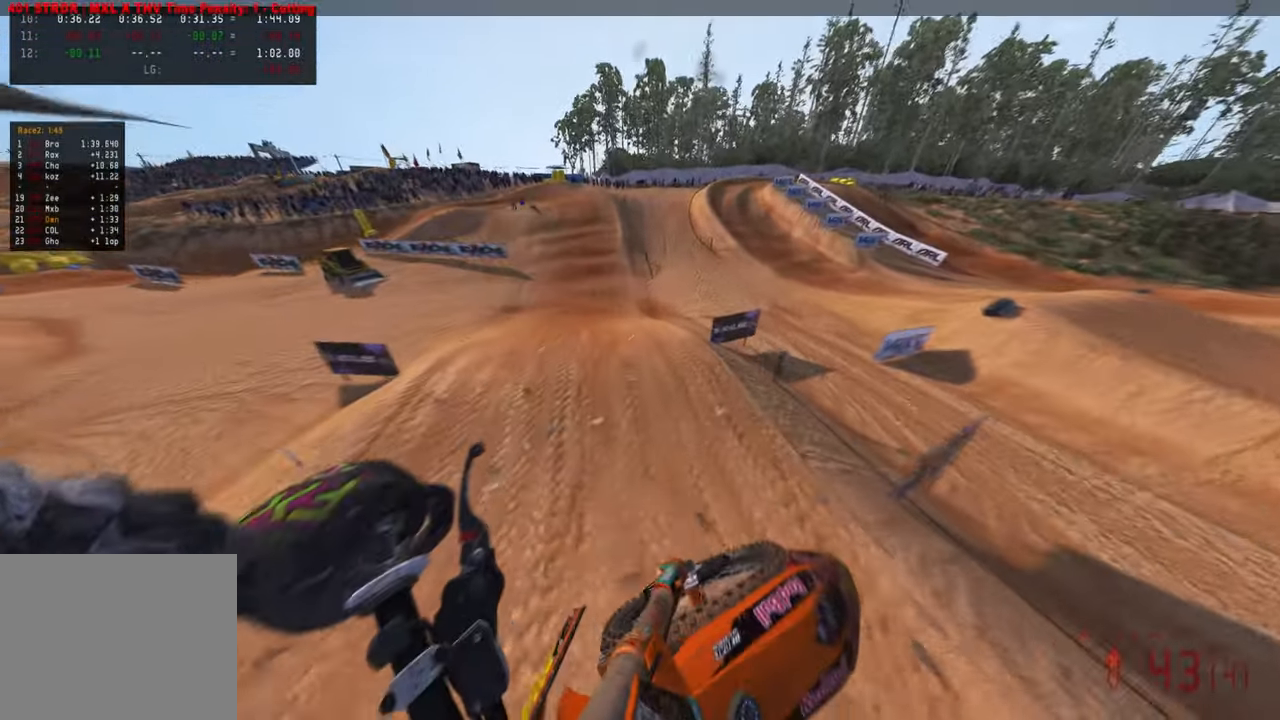
{"buttons": ["R2", "R3"], "left_stick": "up", "right_stick": "down", "events": [[217, "right_stick", "center"], [300, "left_stick", "up"], [334, "right_stick", "down"], [434, "R3", "down"]]}
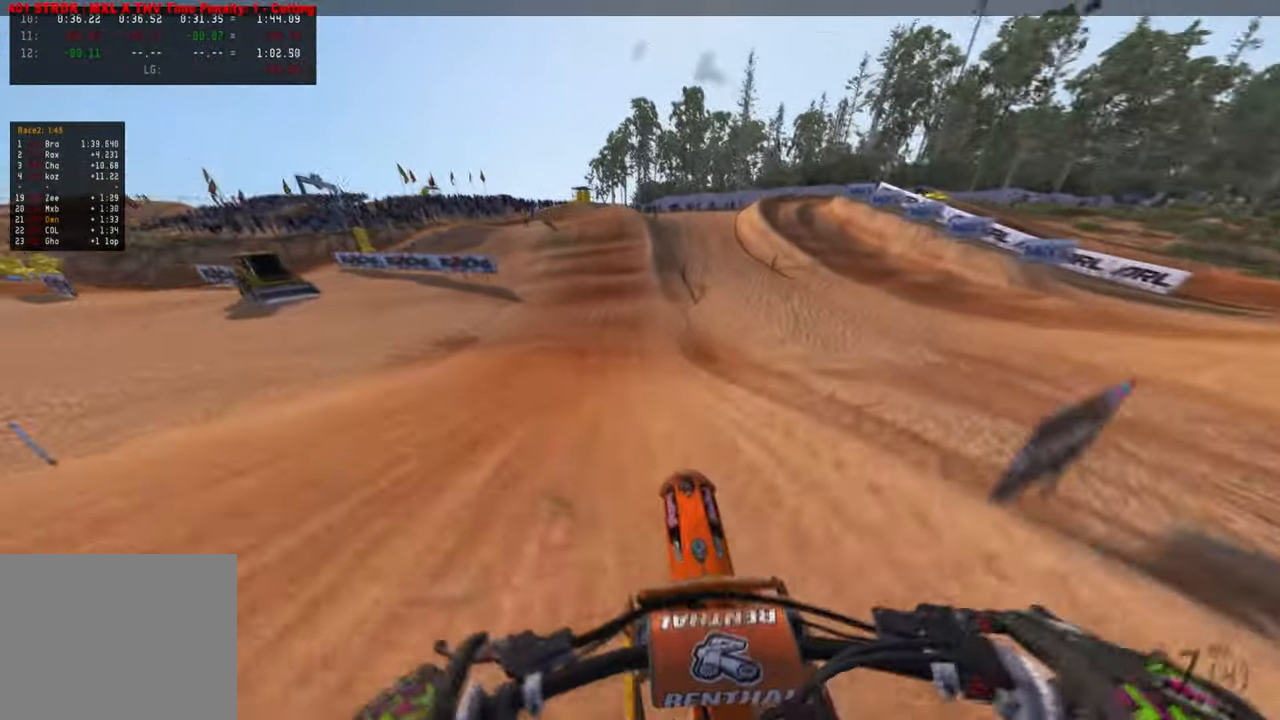
{"buttons": ["R2"], "left_stick": "up-right", "right_stick": "up", "events": [[17, "R3", "up"], [17, "right_stick", "center"], [67, "R3", "down"], [100, "left_stick", "center"], [167, "right_stick", "up"], [184, "R3", "up"], [217, "left_stick", "right"], [500, "left_stick", "up-right"]]}
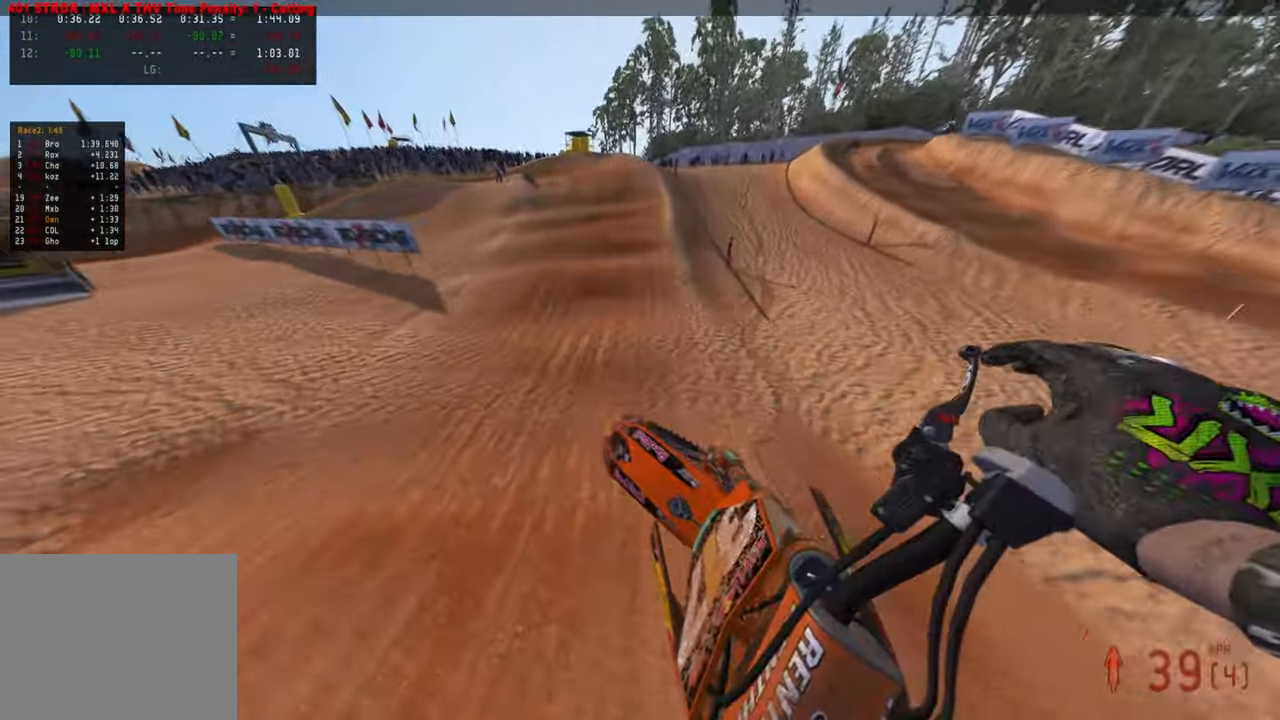
{"buttons": ["R2"], "left_stick": "up", "right_stick": "center", "events": [[150, "left_stick", "up"], [267, "right_stick", "left"], [500, "right_stick", "center"]]}
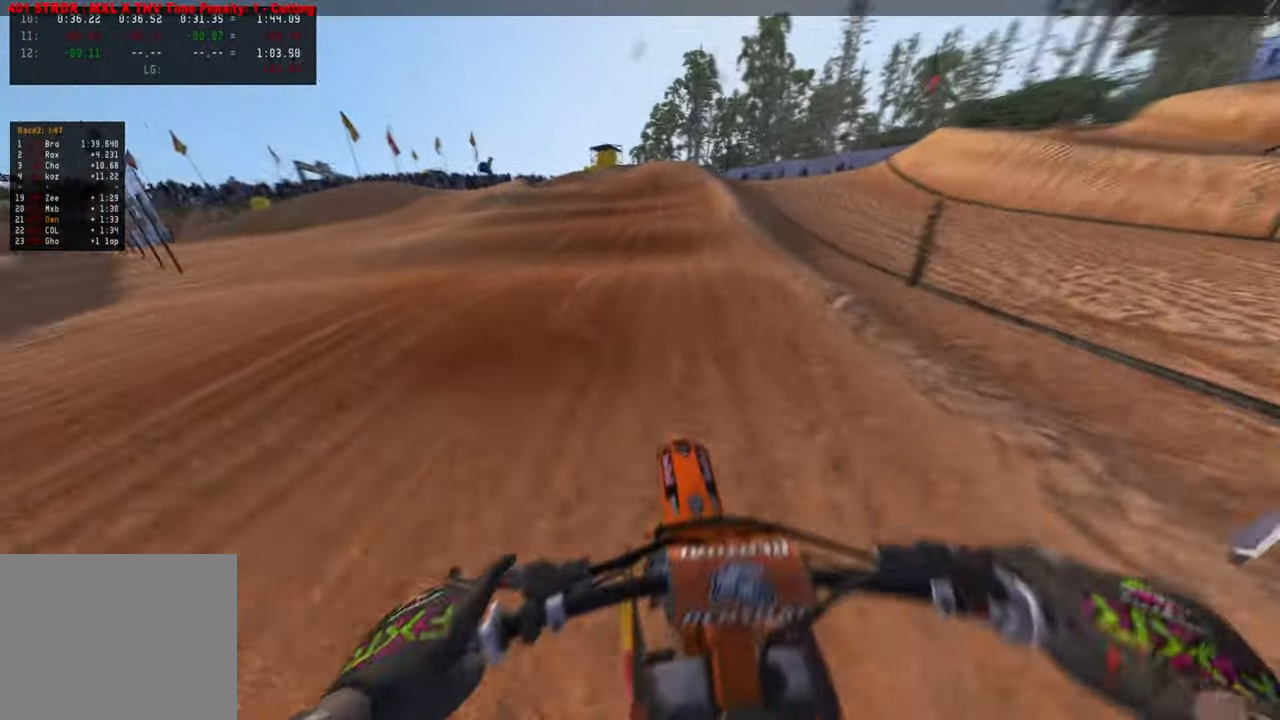
{"buttons": ["R2"], "left_stick": "up", "right_stick": "center", "events": [[350, "L1", "down"], [350, "R2", "up"], [467, "R2", "down"], [484, "L1", "up"]]}
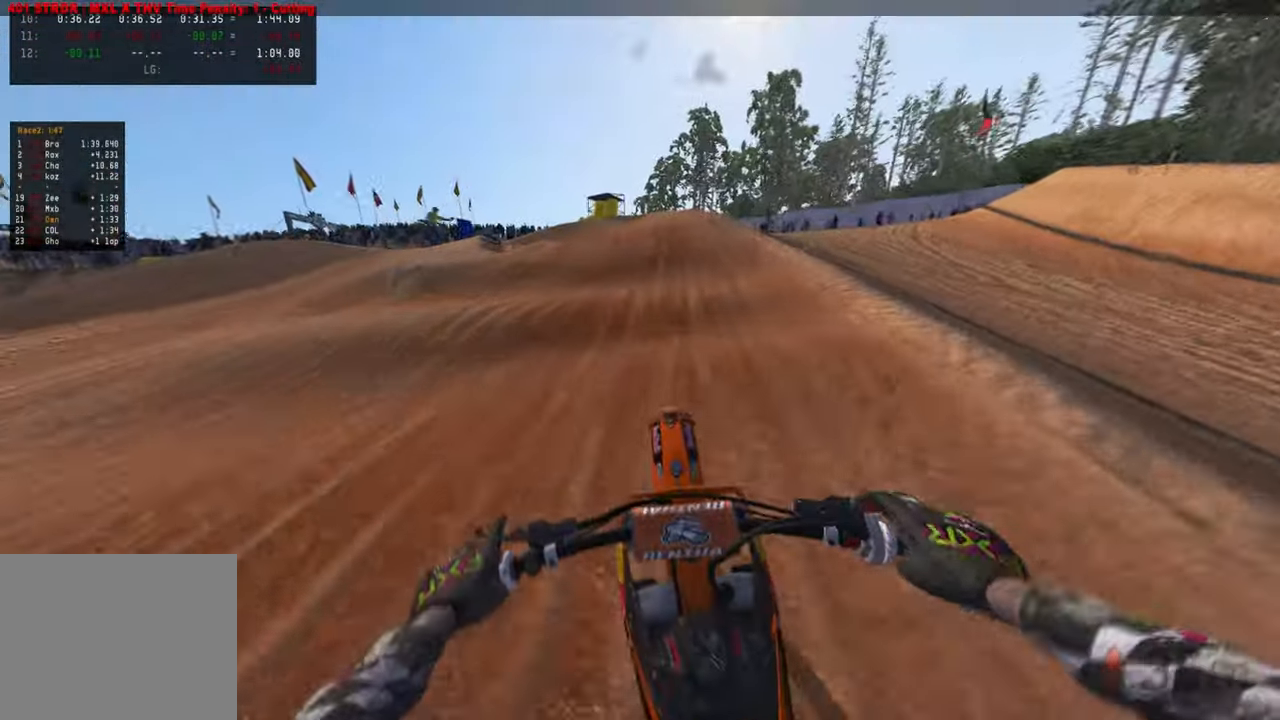
{"buttons": ["R2"], "left_stick": "up-left", "right_stick": "up", "events": [[167, "right_stick", "up"], [200, "left_stick", "up-left"]]}